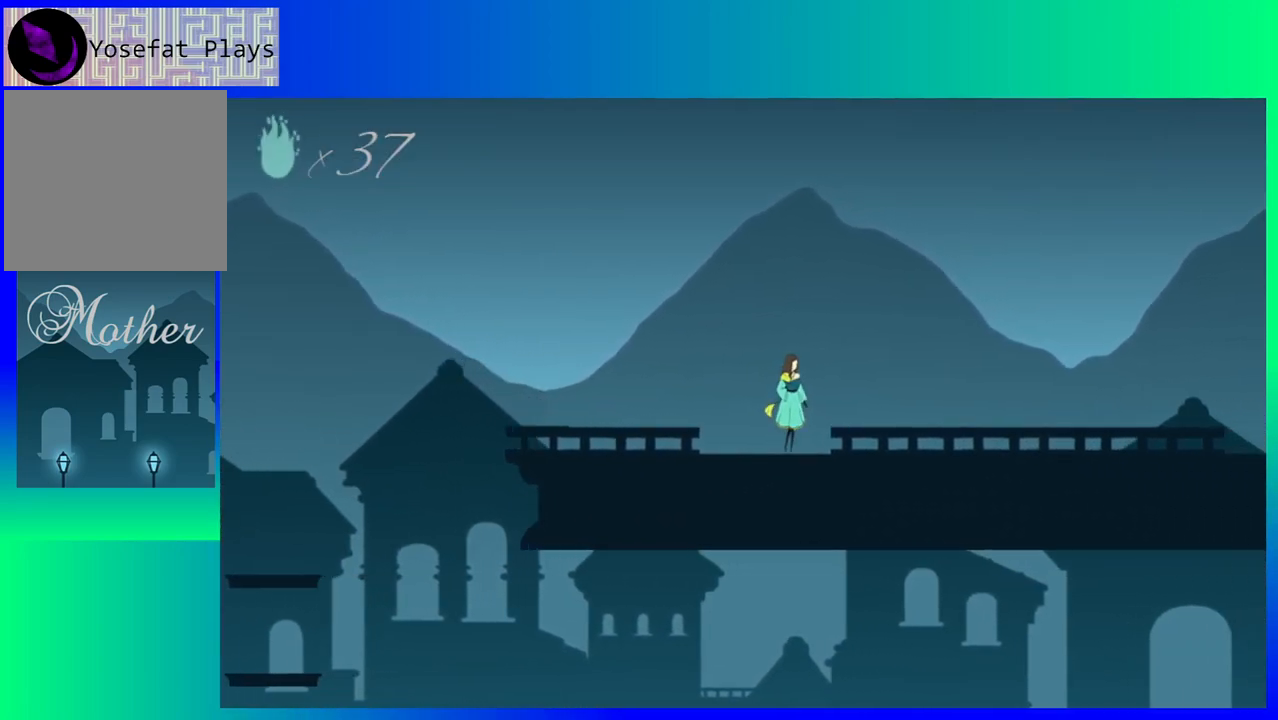
Gameplay with a controller (Nintendo layout); each line is a JSON object with the inputs held at the frame after it. "events" lists button and stick changes between this image and that frame as [ms after this image, input, new state], when the widget could be followed in between. Not read: L3 R3 left_stick right_stick.
{"buttons": ["DPAD_RIGHT"], "events": []}
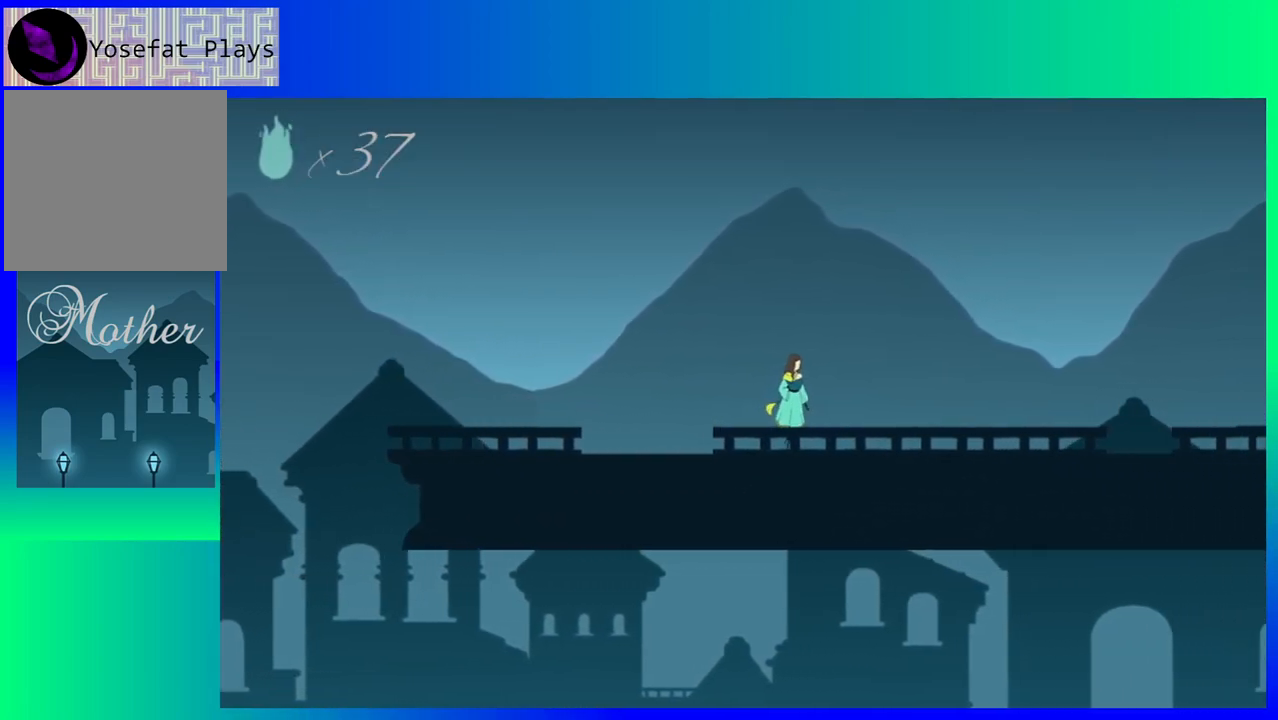
{"buttons": ["DPAD_RIGHT"], "events": []}
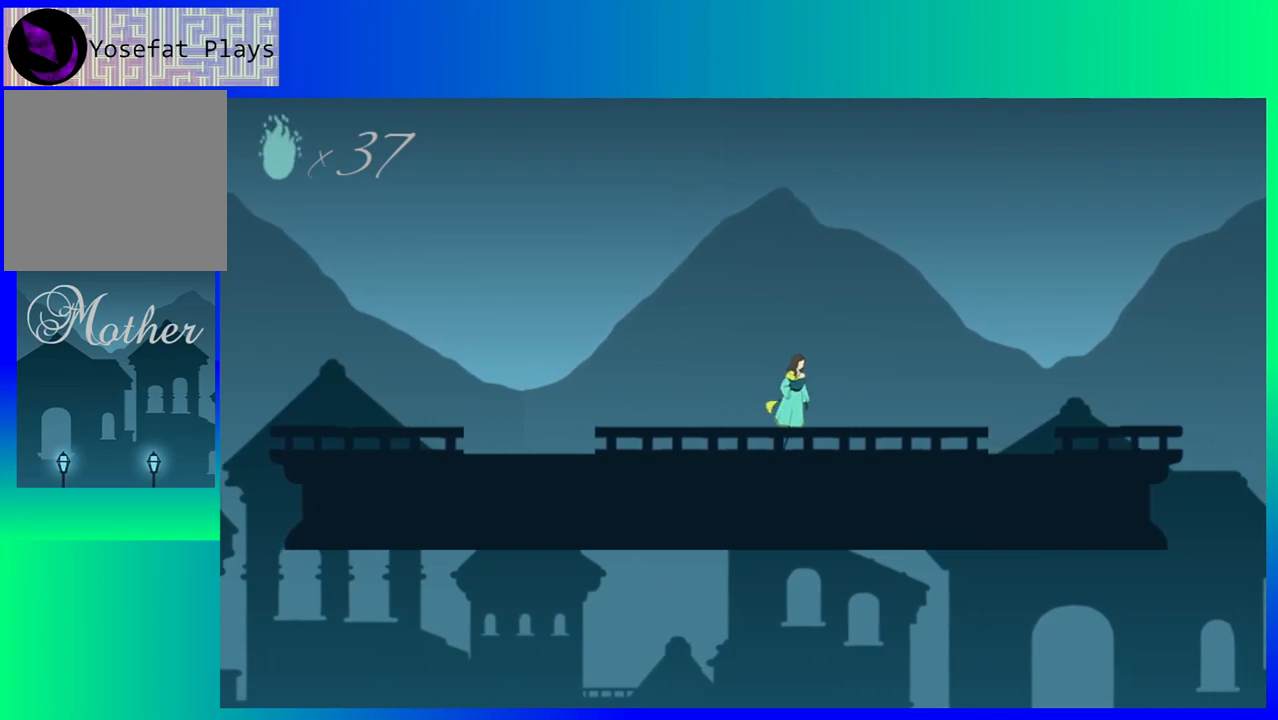
{"buttons": ["DPAD_RIGHT"], "events": []}
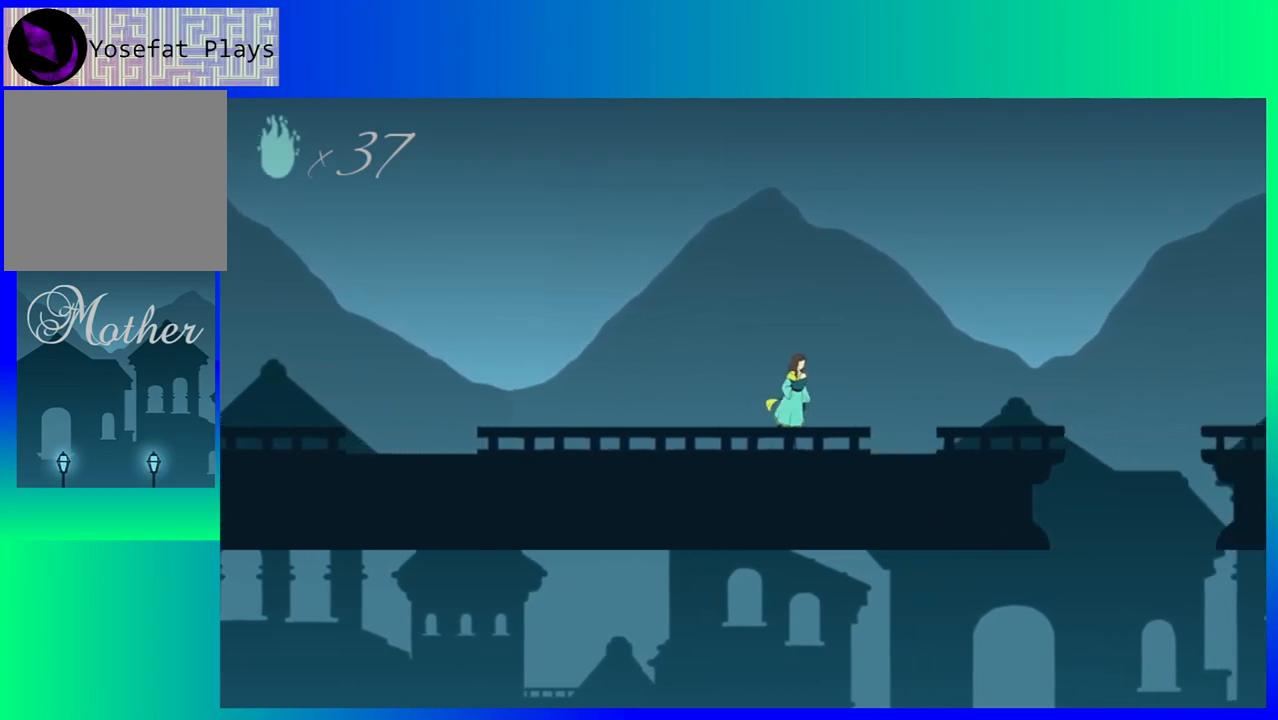
{"buttons": ["DPAD_RIGHT"], "events": []}
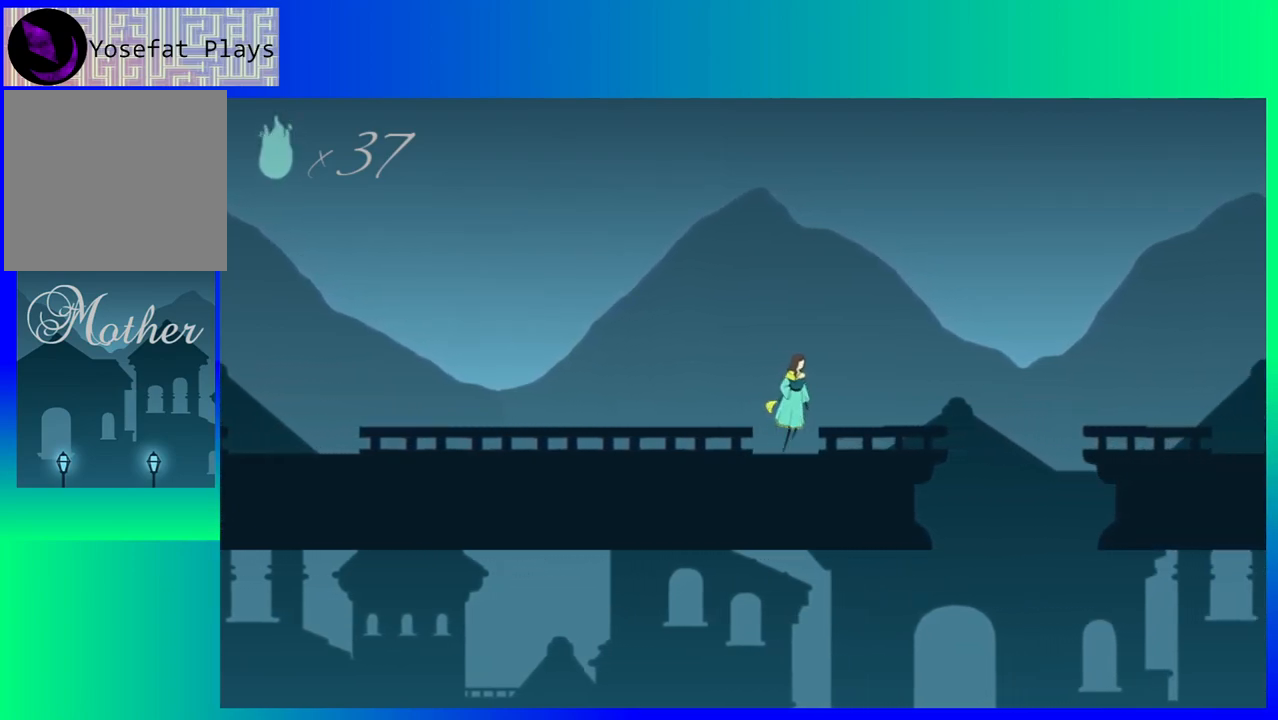
{"buttons": ["DPAD_RIGHT"], "events": []}
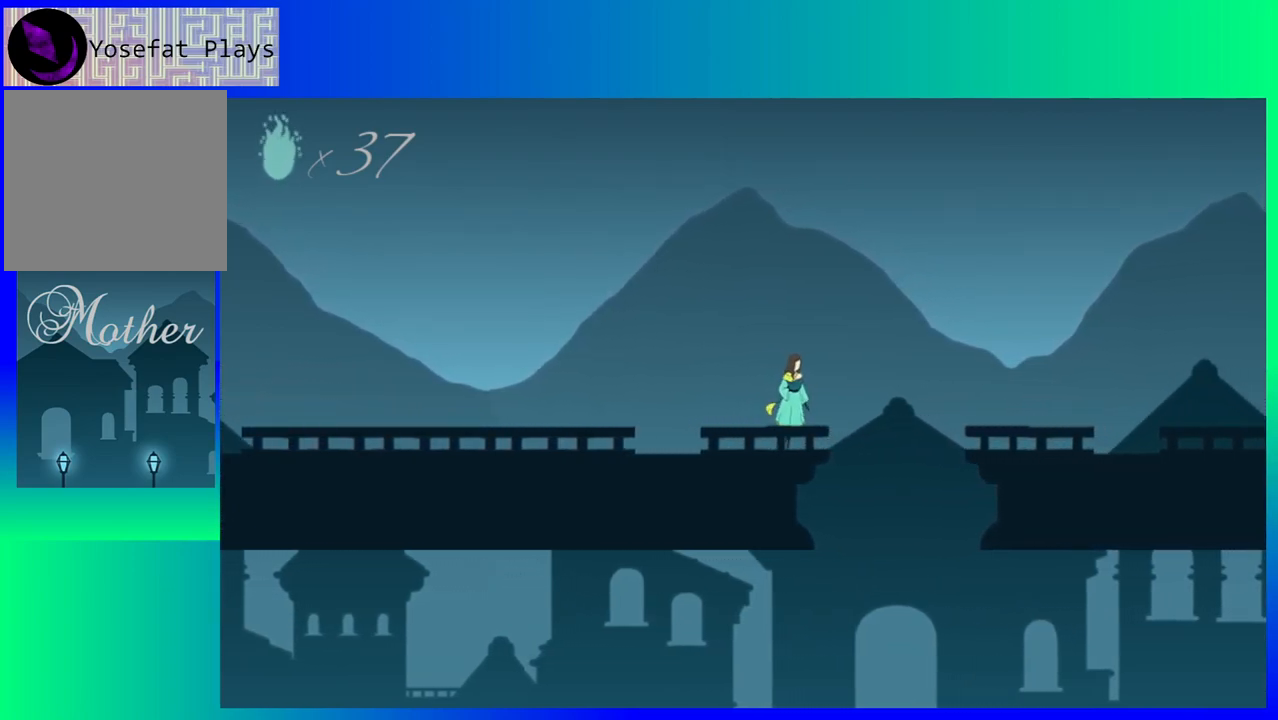
{"buttons": ["B", "DPAD_RIGHT"], "events": [[83, "B", "down"]]}
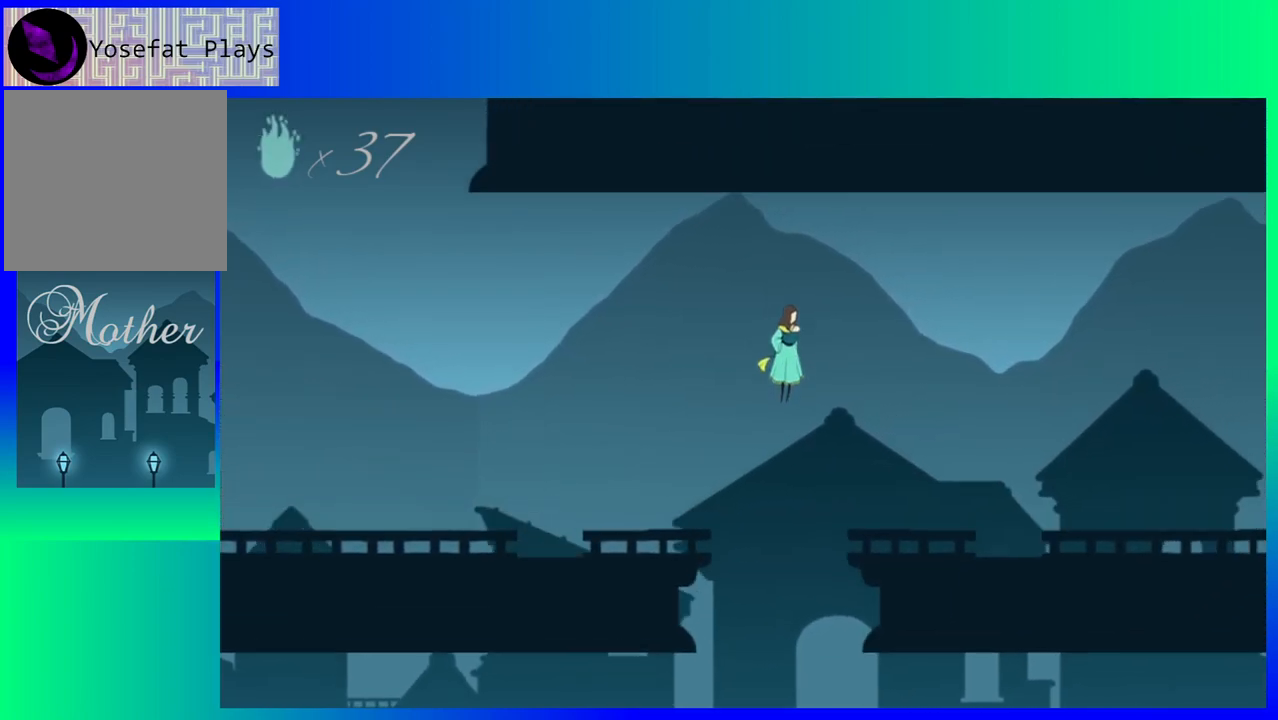
{"buttons": ["DPAD_RIGHT"], "events": [[83, "B", "up"]]}
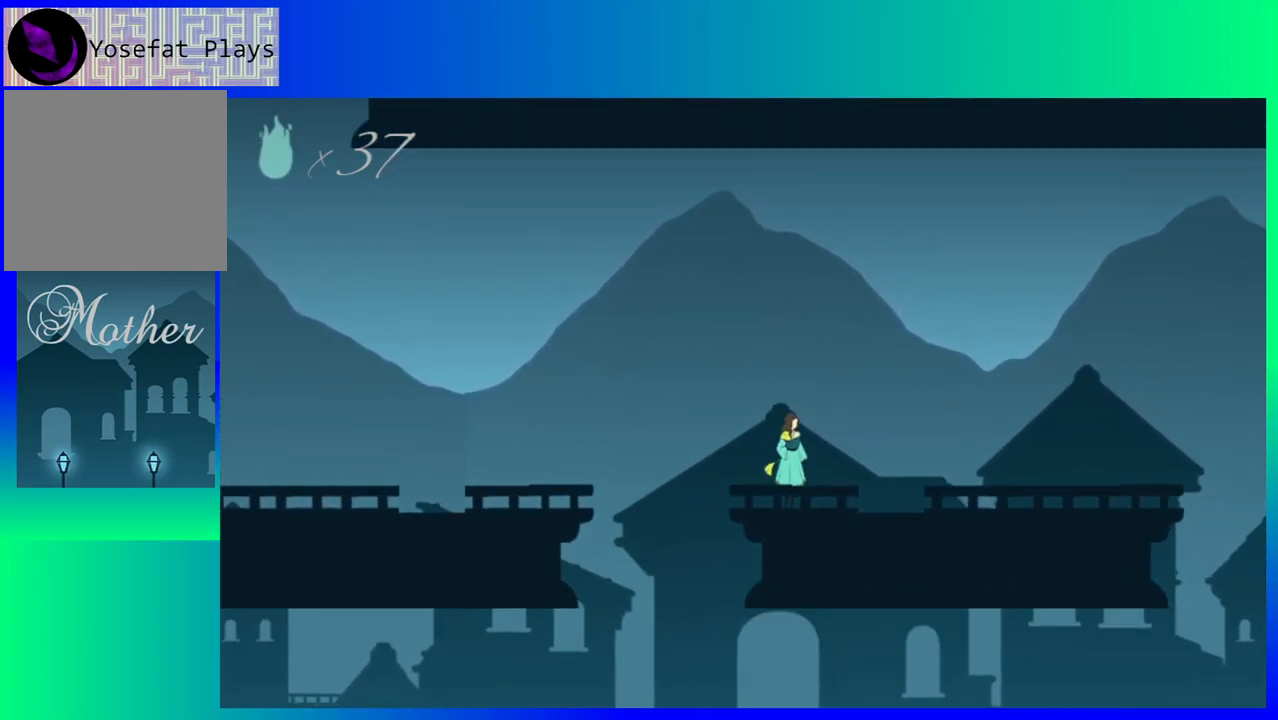
{"buttons": ["DPAD_RIGHT"], "events": []}
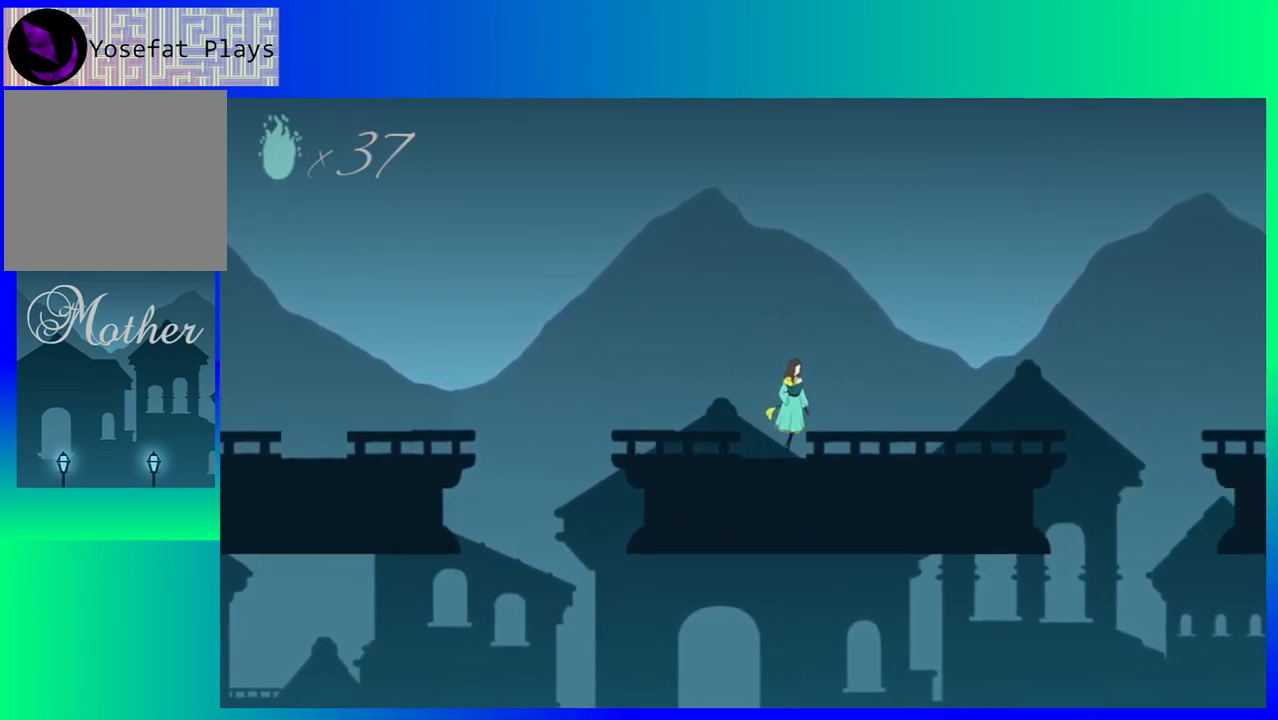
{"buttons": ["DPAD_RIGHT"], "events": []}
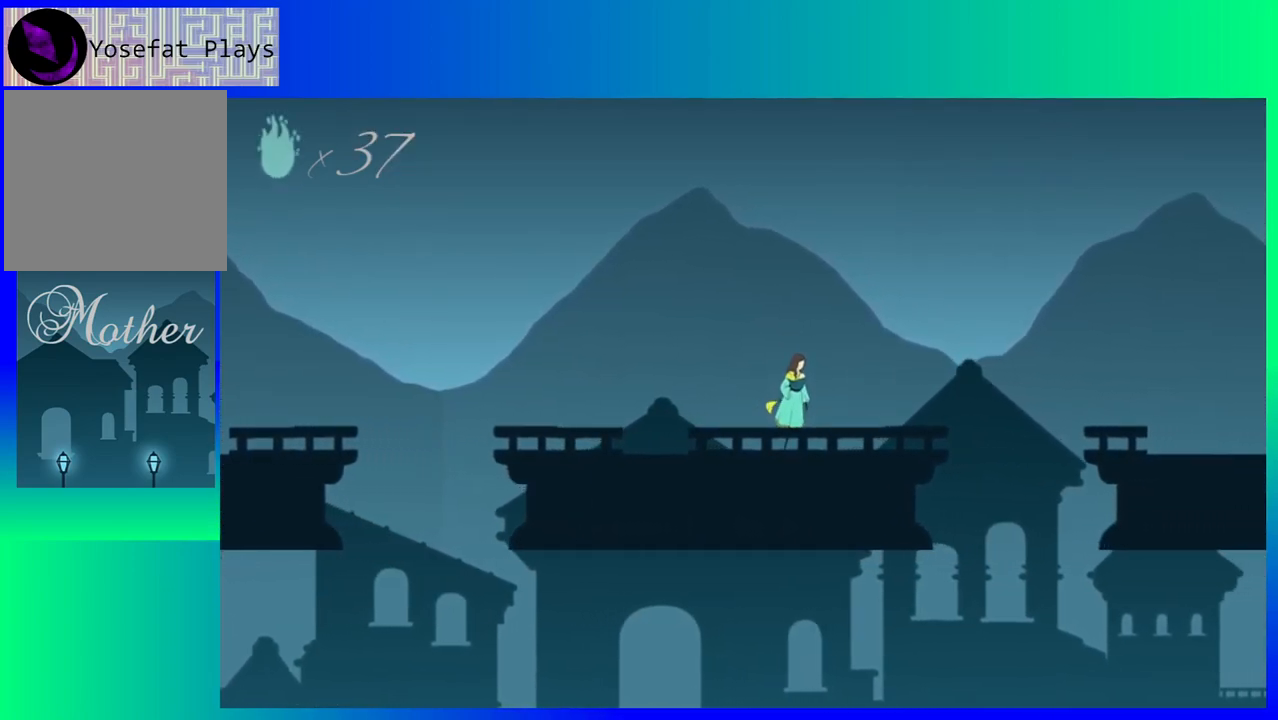
{"buttons": ["DPAD_RIGHT"], "events": []}
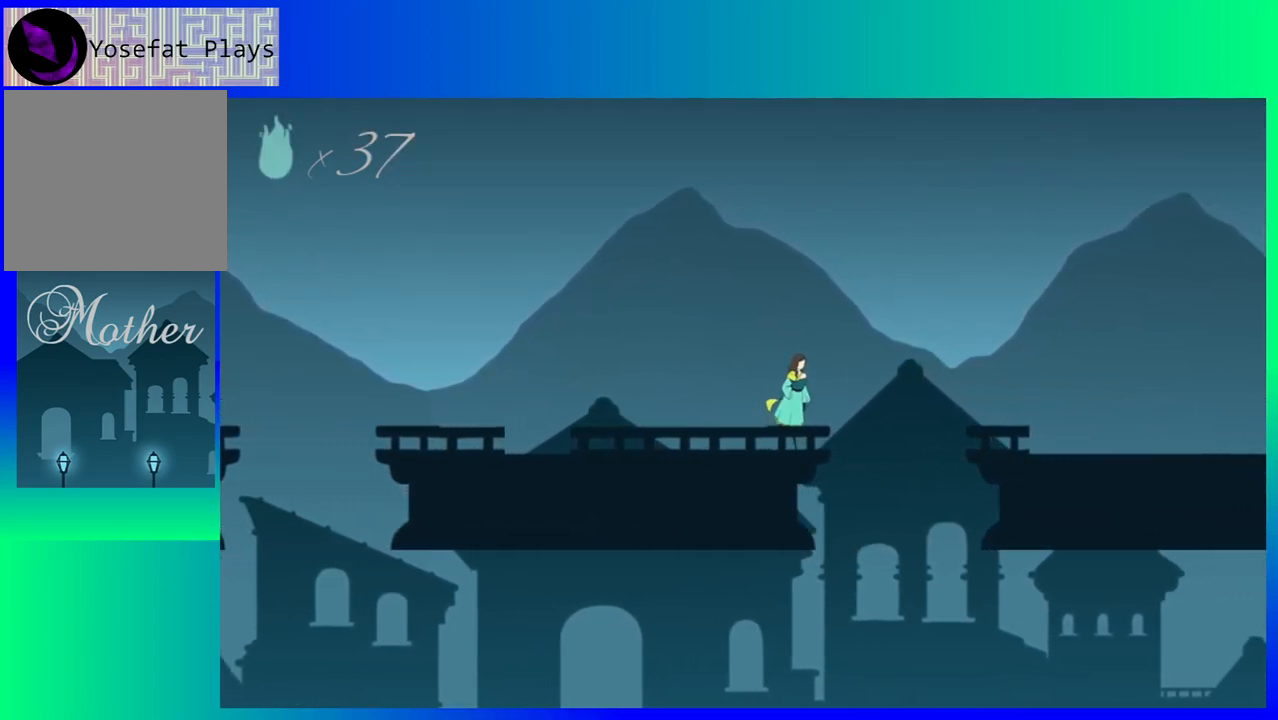
{"buttons": ["B", "DPAD_RIGHT"], "events": [[117, "B", "down"]]}
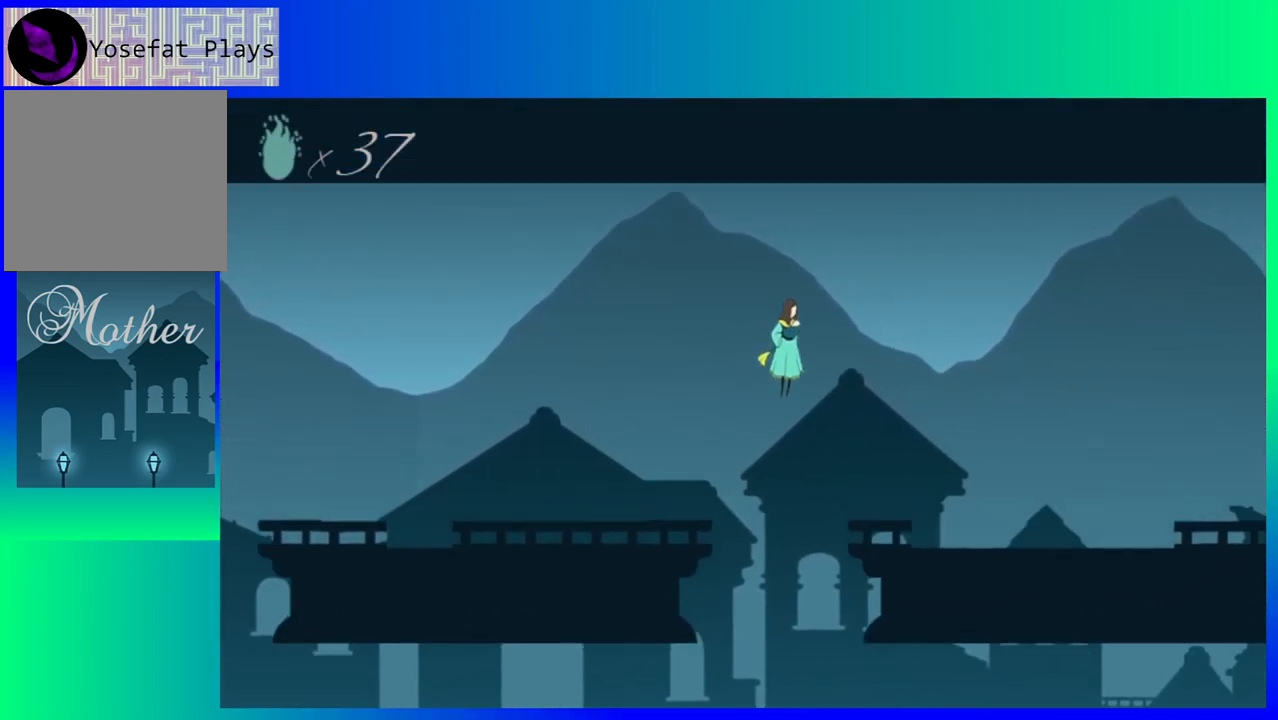
{"buttons": ["DPAD_RIGHT"], "events": [[150, "B", "up"]]}
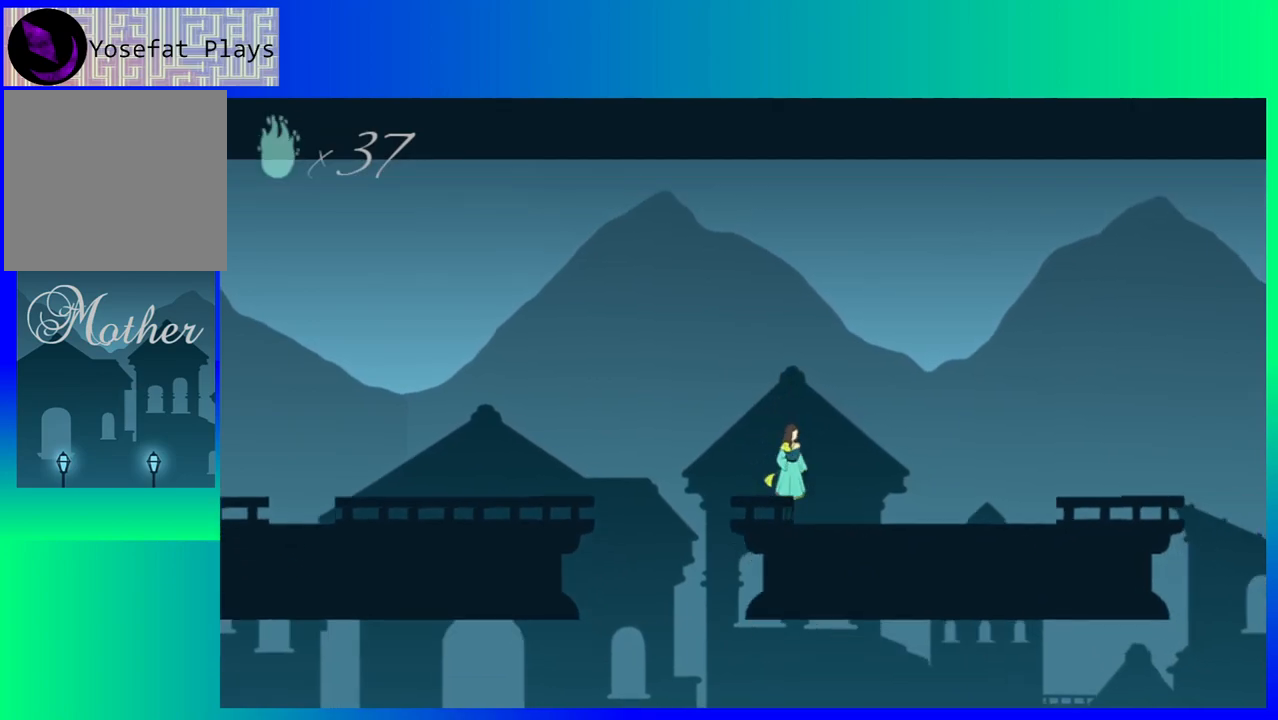
{"buttons": ["DPAD_RIGHT"], "events": []}
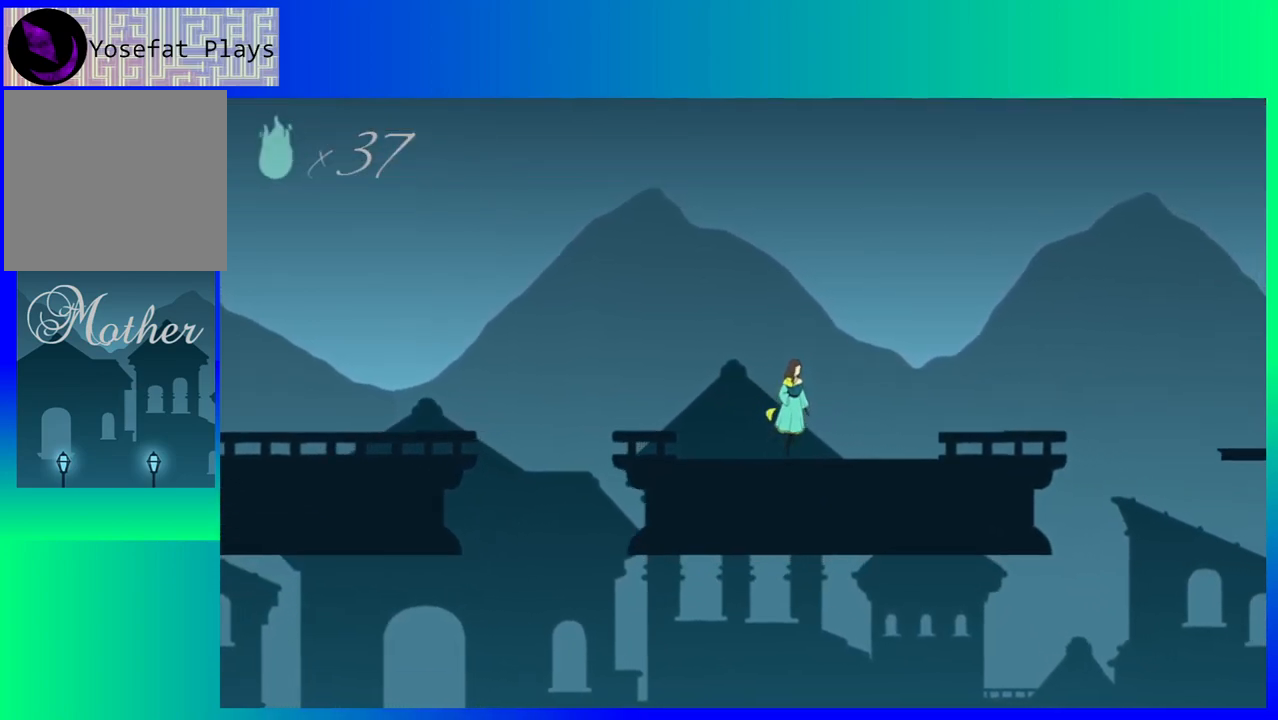
{"buttons": ["DPAD_RIGHT"], "events": []}
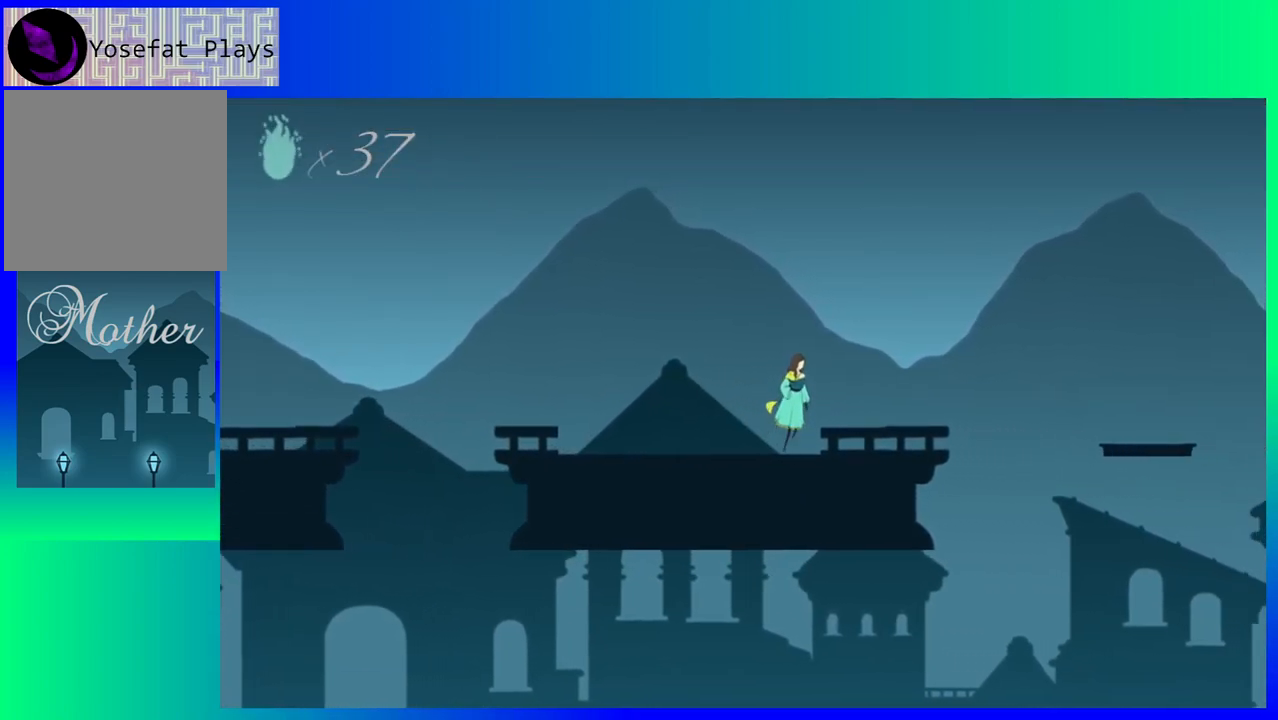
{"buttons": ["DPAD_RIGHT"], "events": []}
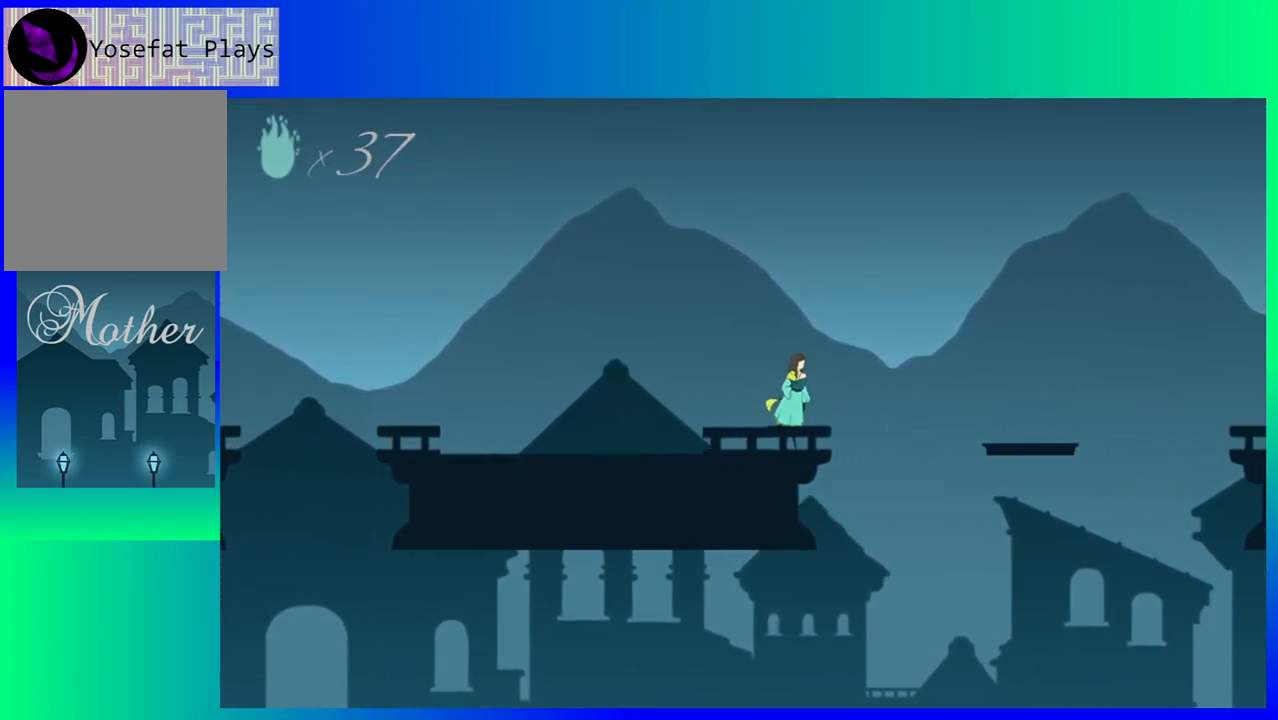
{"buttons": ["B", "DPAD_RIGHT"], "events": [[83, "B", "down"]]}
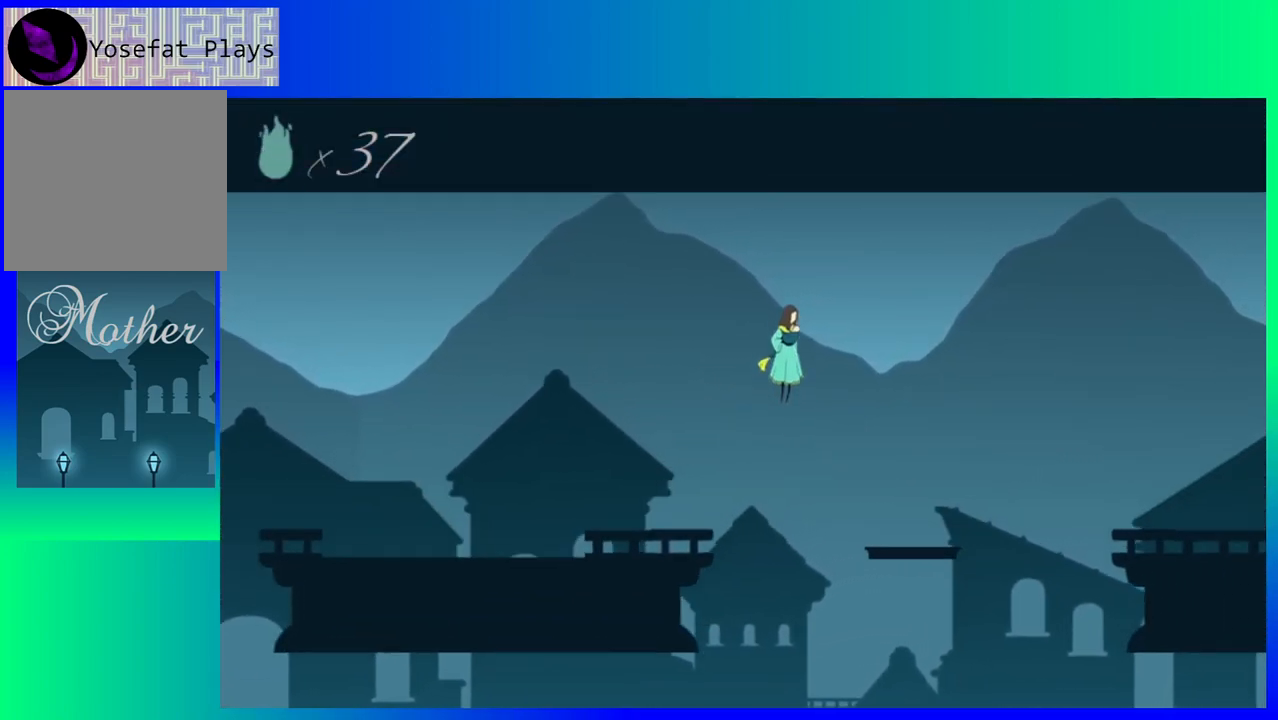
{"buttons": ["DPAD_RIGHT"], "events": [[83, "B", "up"]]}
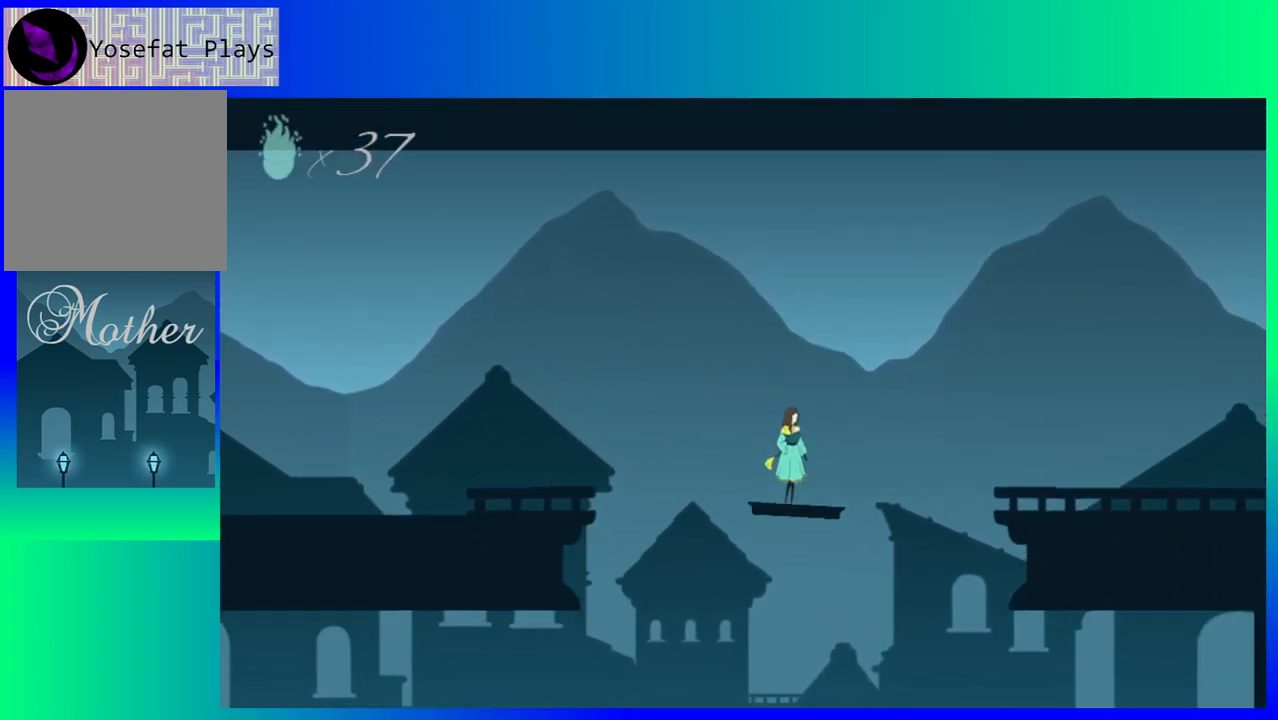
{"buttons": ["B", "DPAD_RIGHT"], "events": [[100, "B", "down"]]}
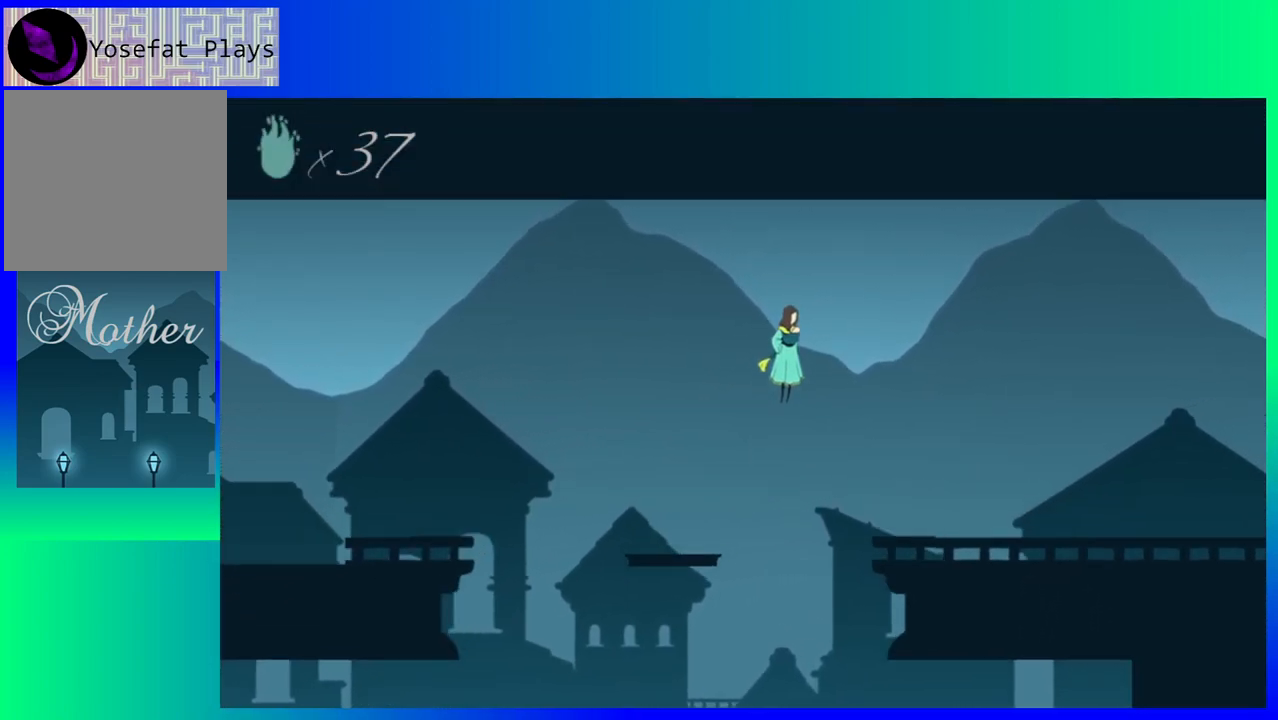
{"buttons": ["DPAD_RIGHT"], "events": [[150, "B", "up"]]}
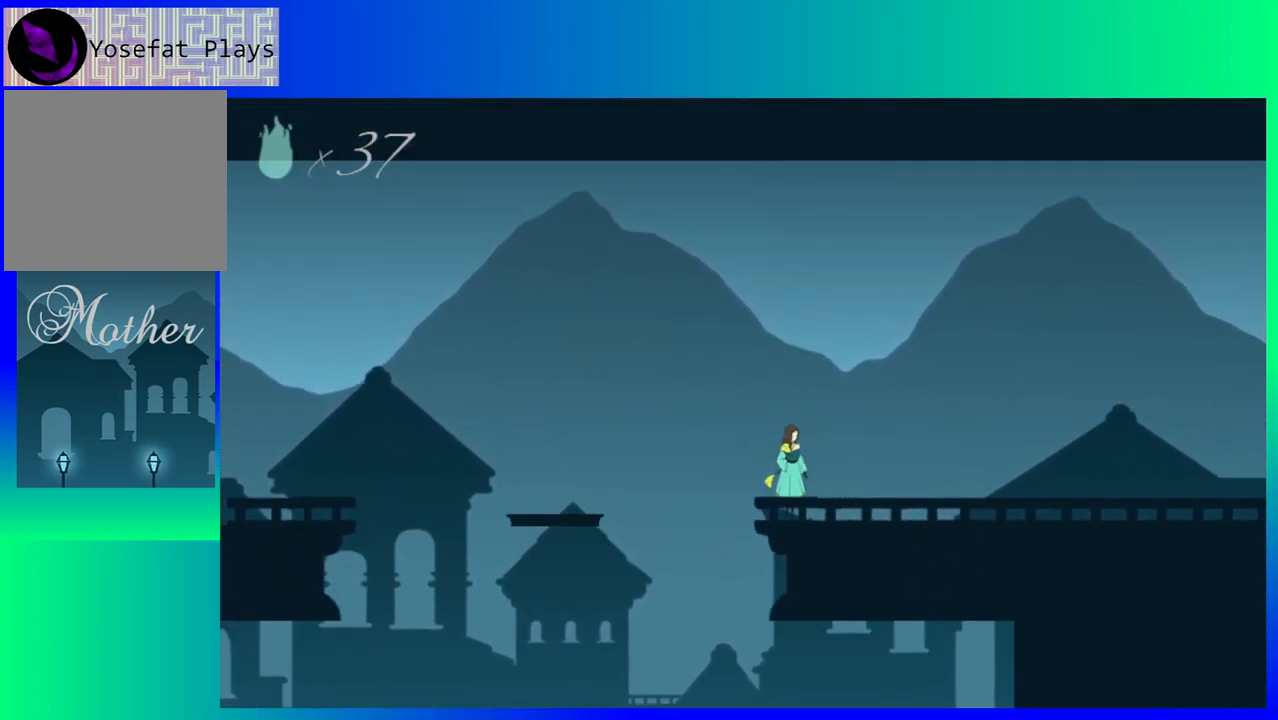
{"buttons": ["DPAD_RIGHT"], "events": []}
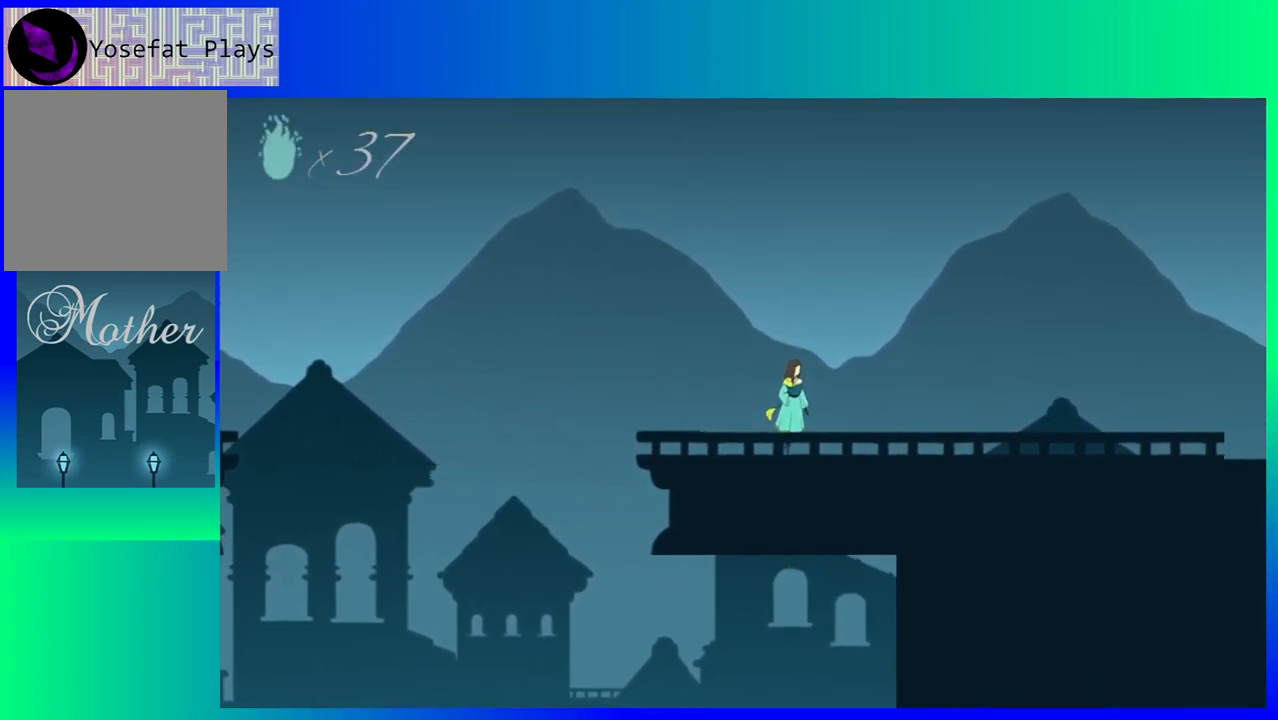
{"buttons": ["DPAD_RIGHT"], "events": []}
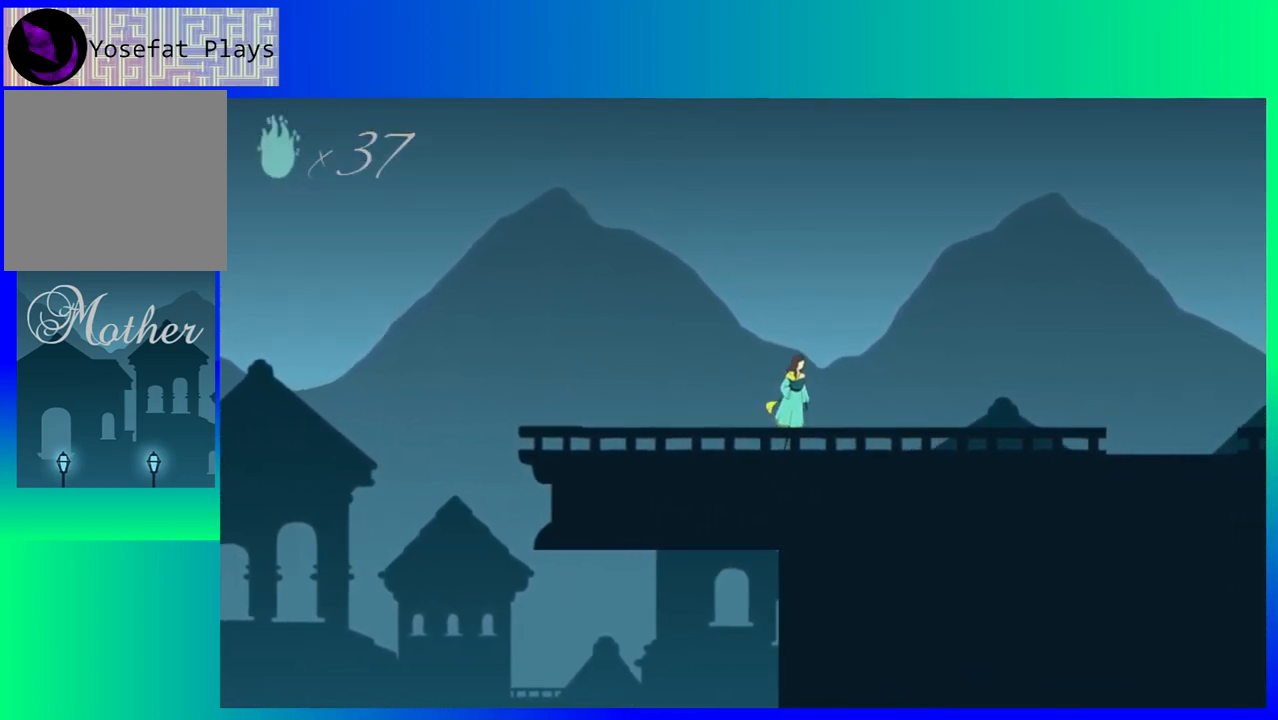
{"buttons": ["DPAD_RIGHT"], "events": []}
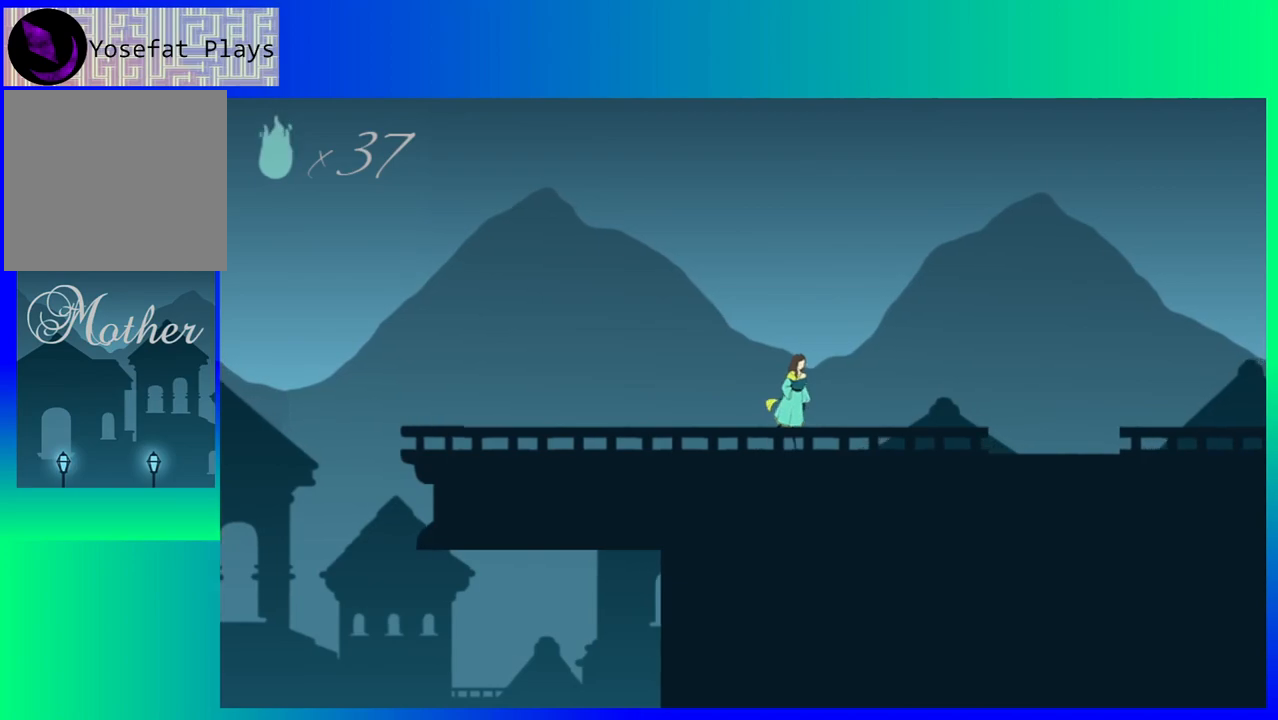
{"buttons": ["DPAD_RIGHT"], "events": []}
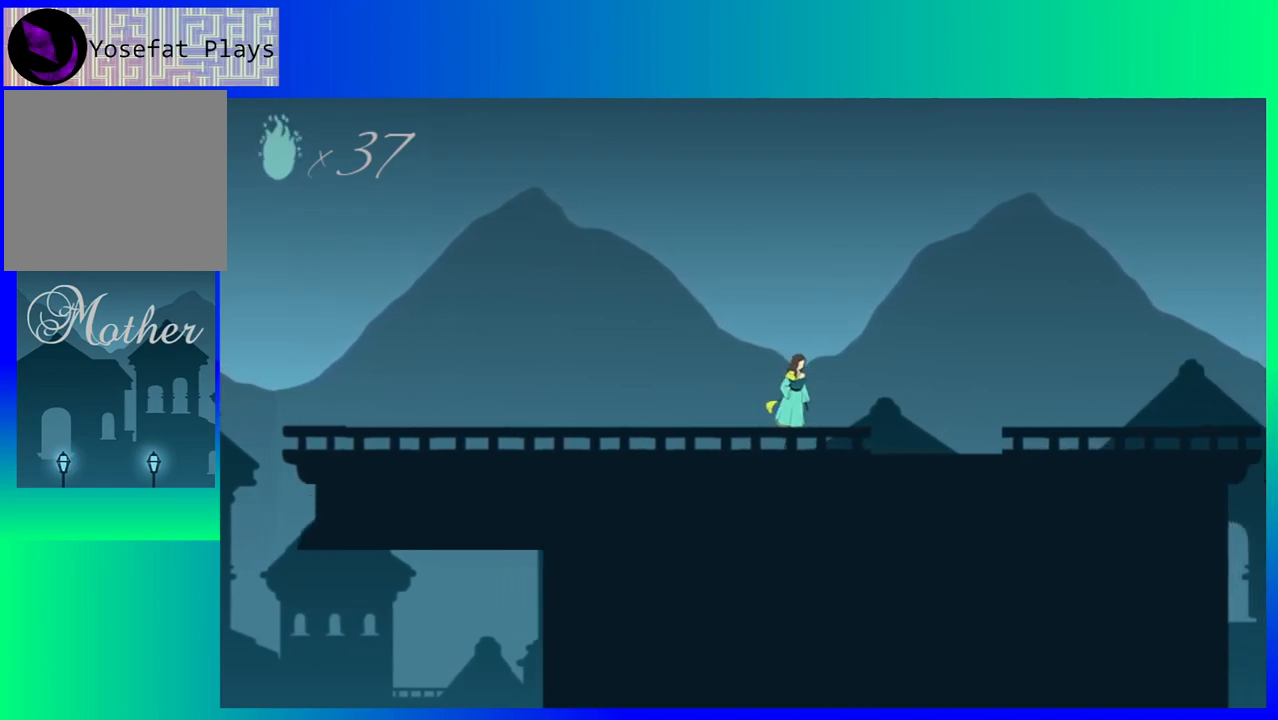
{"buttons": ["DPAD_RIGHT"], "events": []}
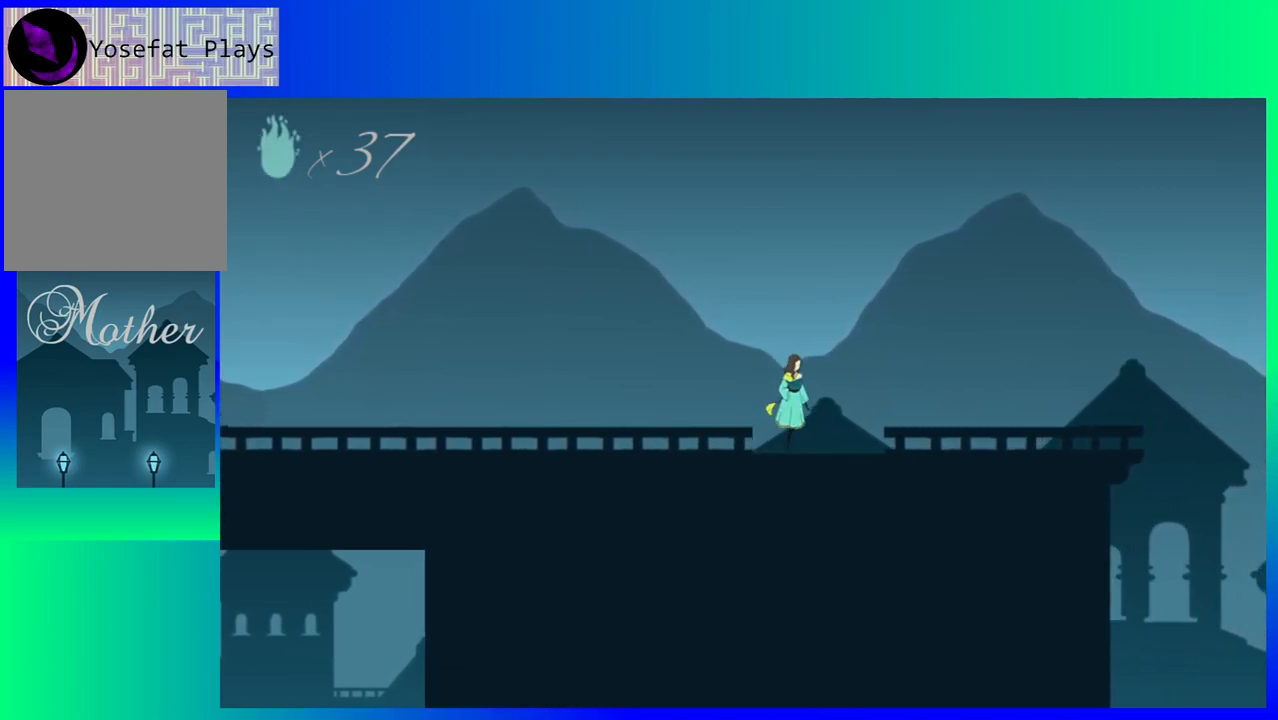
{"buttons": ["DPAD_RIGHT"], "events": []}
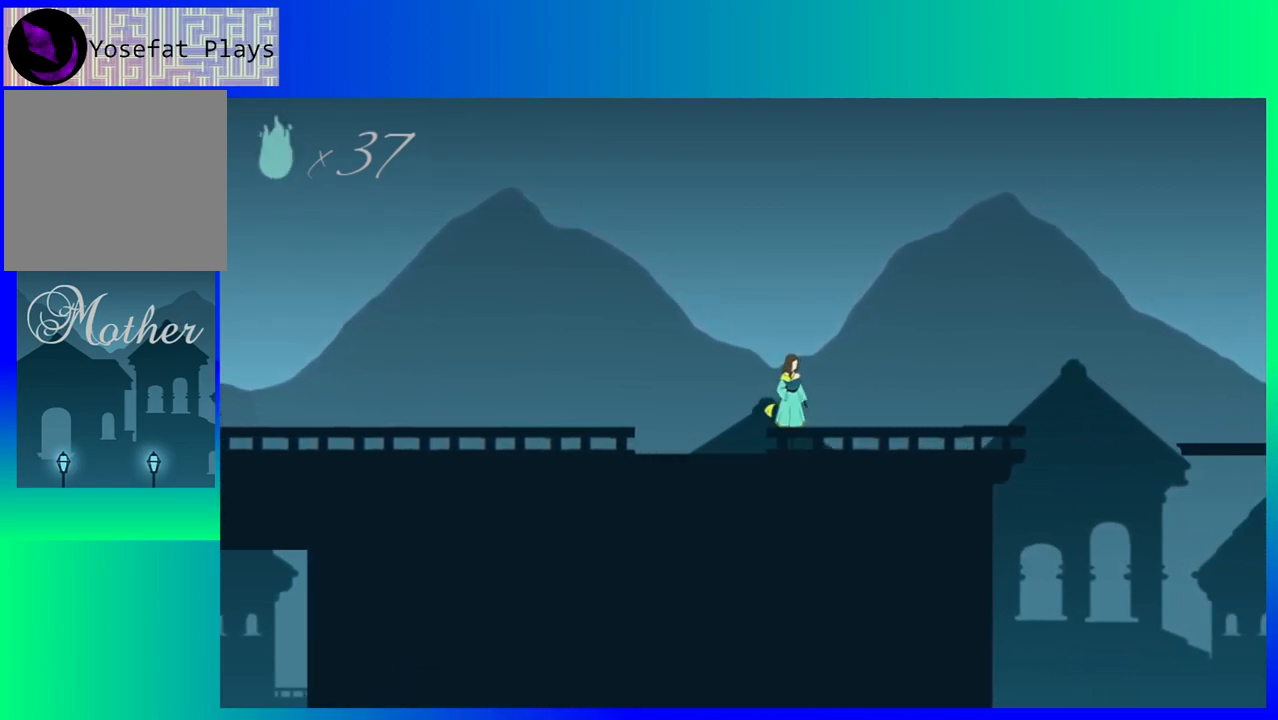
{"buttons": ["DPAD_RIGHT"], "events": []}
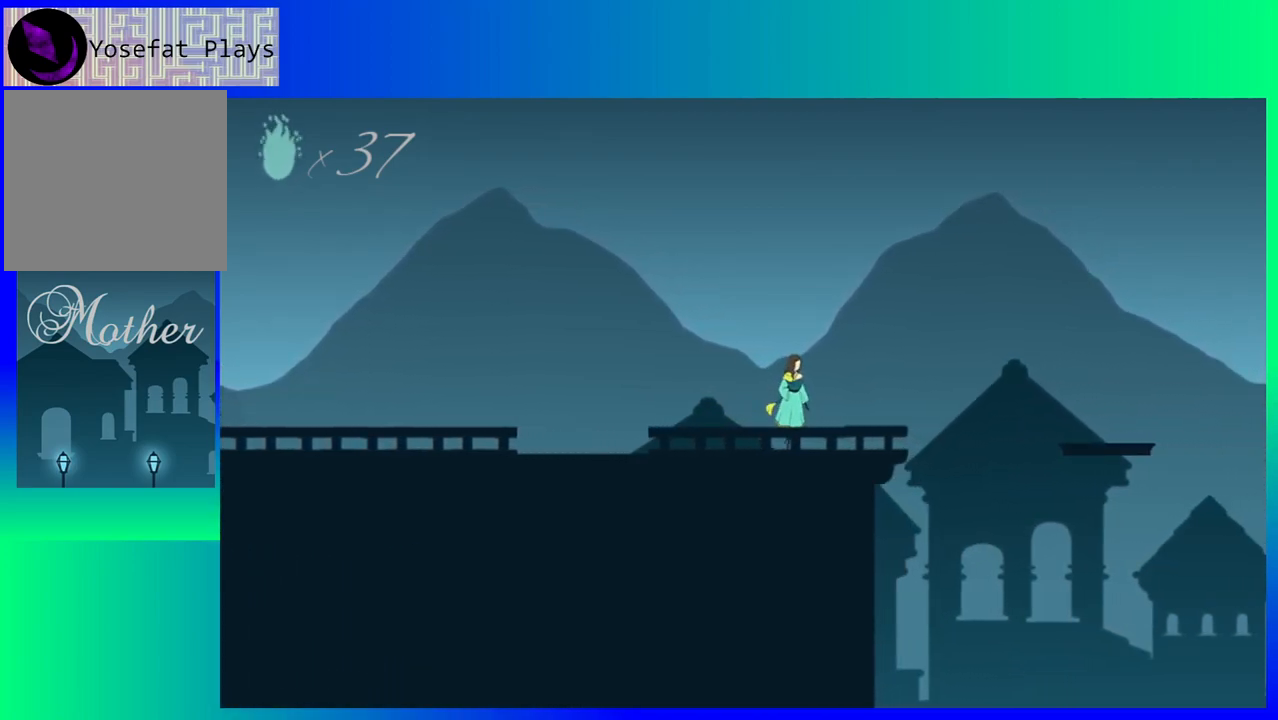
{"buttons": ["B", "DPAD_RIGHT"], "events": [[433, "B", "down"]]}
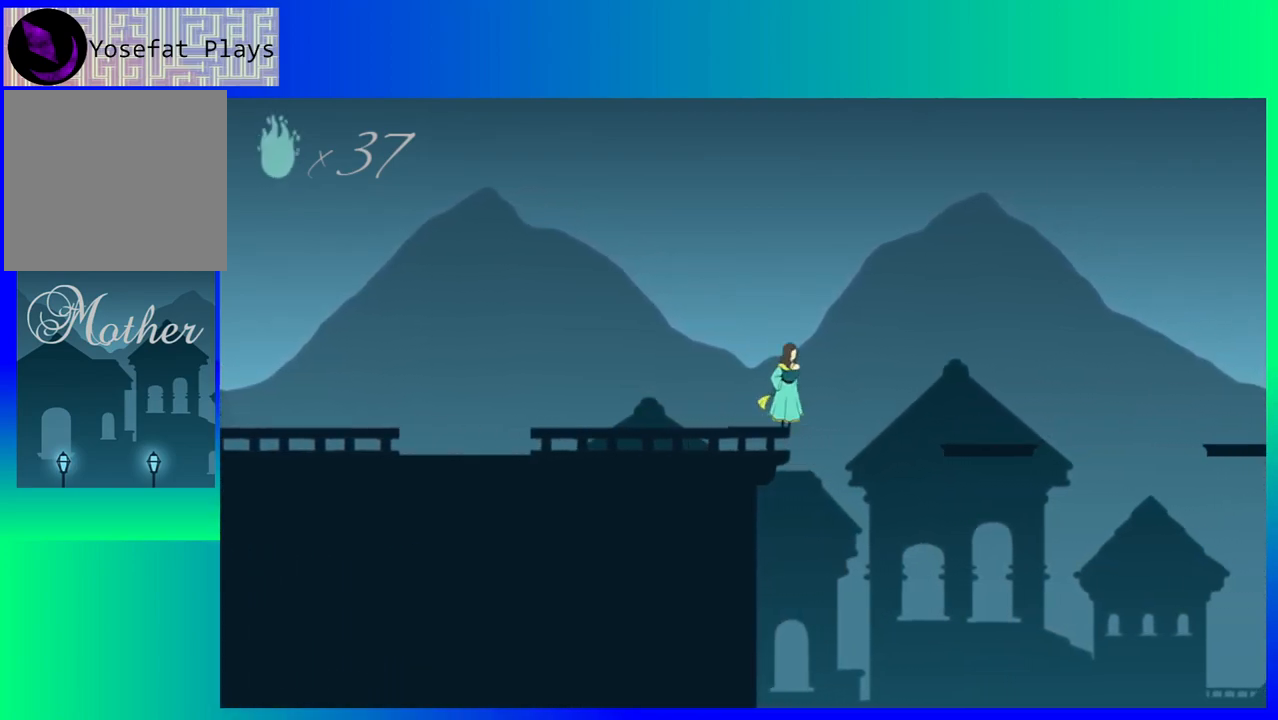
{"buttons": ["DPAD_RIGHT"], "events": [[367, "B", "up"]]}
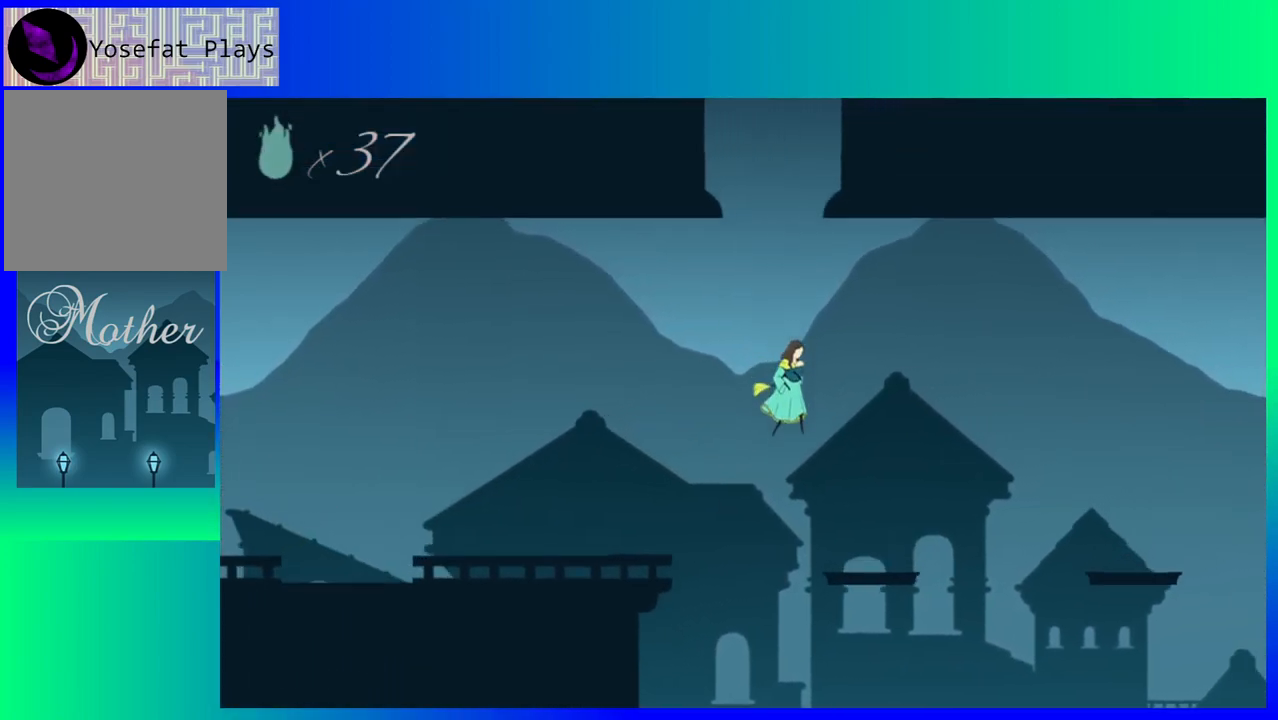
{"buttons": ["B", "DPAD_RIGHT"], "events": [[450, "B", "down"]]}
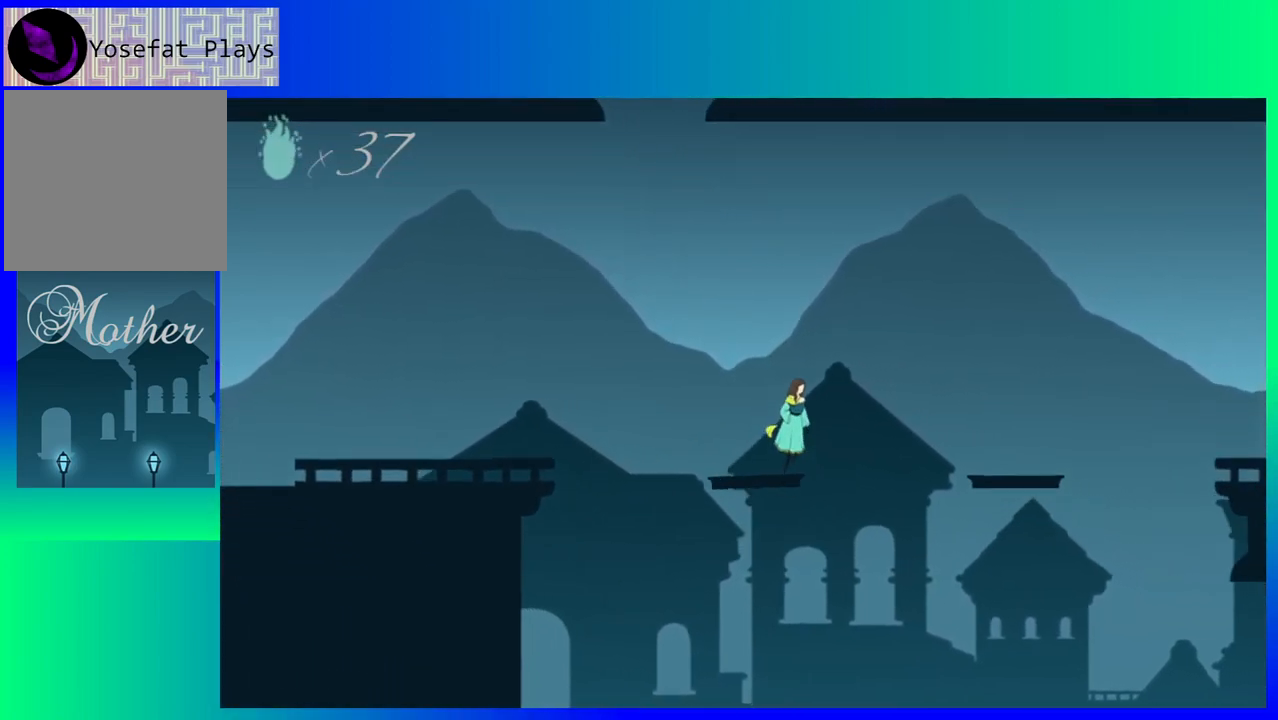
{"buttons": ["DPAD_RIGHT"], "events": [[433, "B", "up"]]}